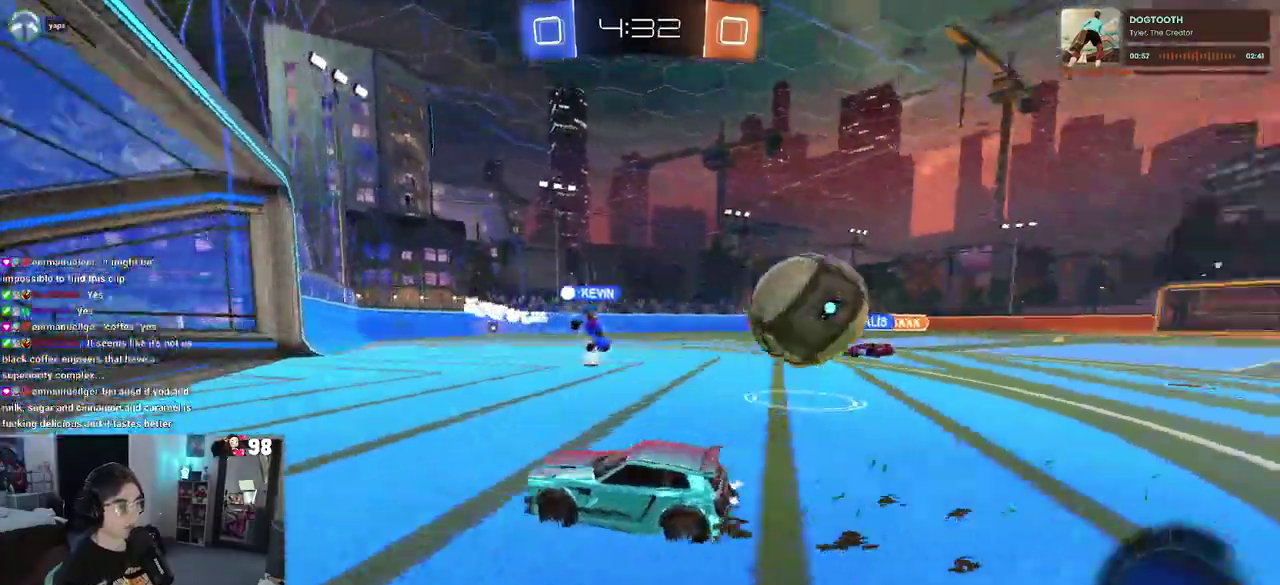
Gameplay with a controller (PlayStation layout); each line is a JSON object with the inputs held at the frame after it. "events" lists button and stick changes between this image and that frame as [ms after this image, input, new state], when the widget could be followed in between. Not read: L1 L2 R1 TOUCHPAD.
{"buttons": ["SQUARE", "R2"], "left_stick": "left", "right_stick": "center"}
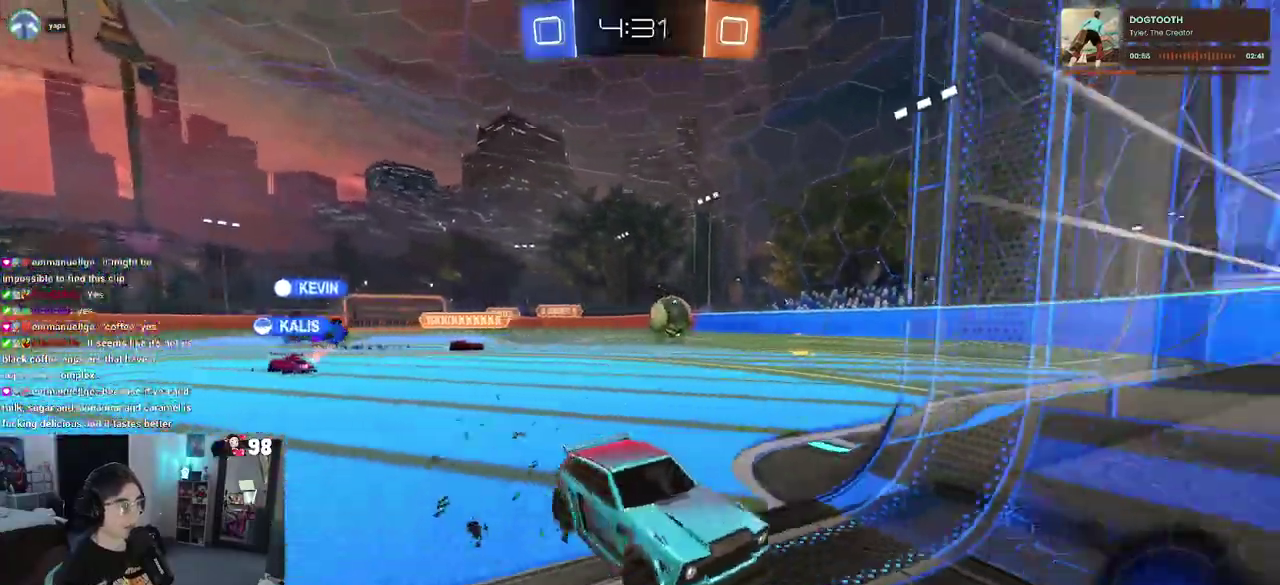
{"buttons": ["R2"], "left_stick": "right", "right_stick": "center", "events": [[100, "SQUARE", "up"], [267, "left_stick", "center"], [317, "left_stick", "right"]]}
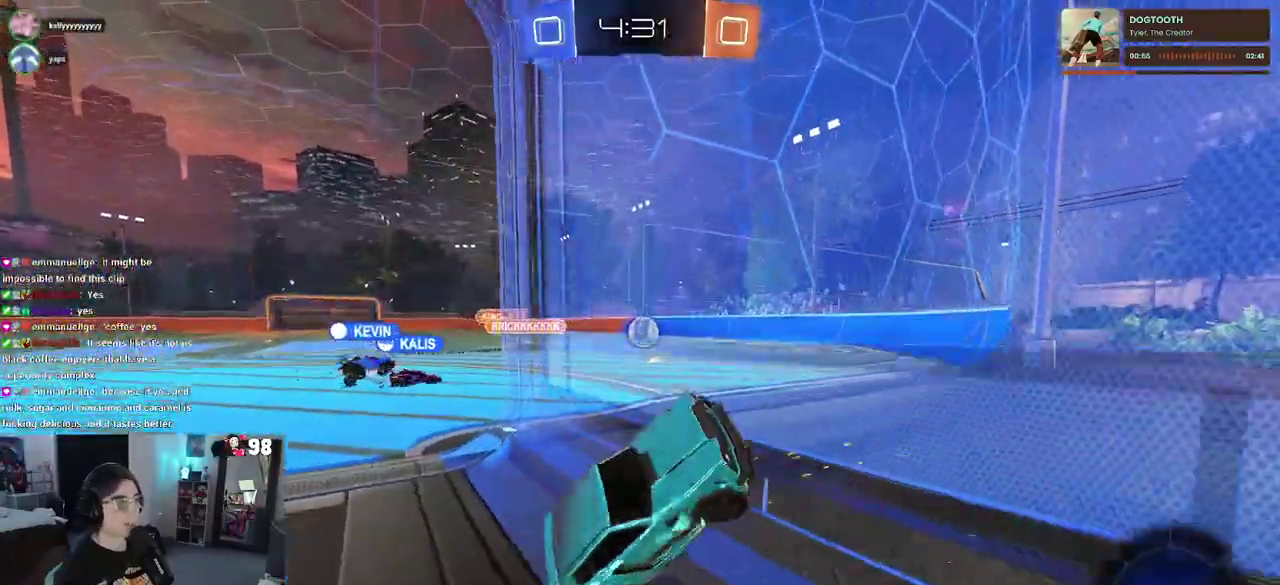
{"buttons": ["R2"], "left_stick": "right", "right_stick": "center", "events": [[33, "SQUARE", "down"], [217, "SQUARE", "up"]]}
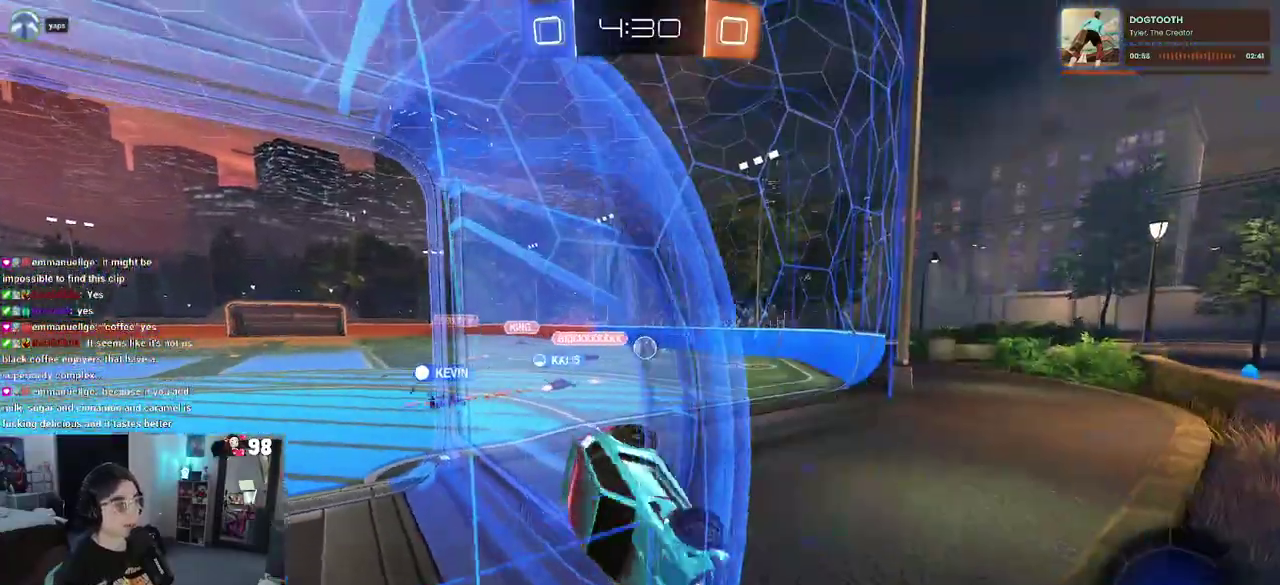
{"buttons": ["R2"], "left_stick": "right", "right_stick": "center", "events": []}
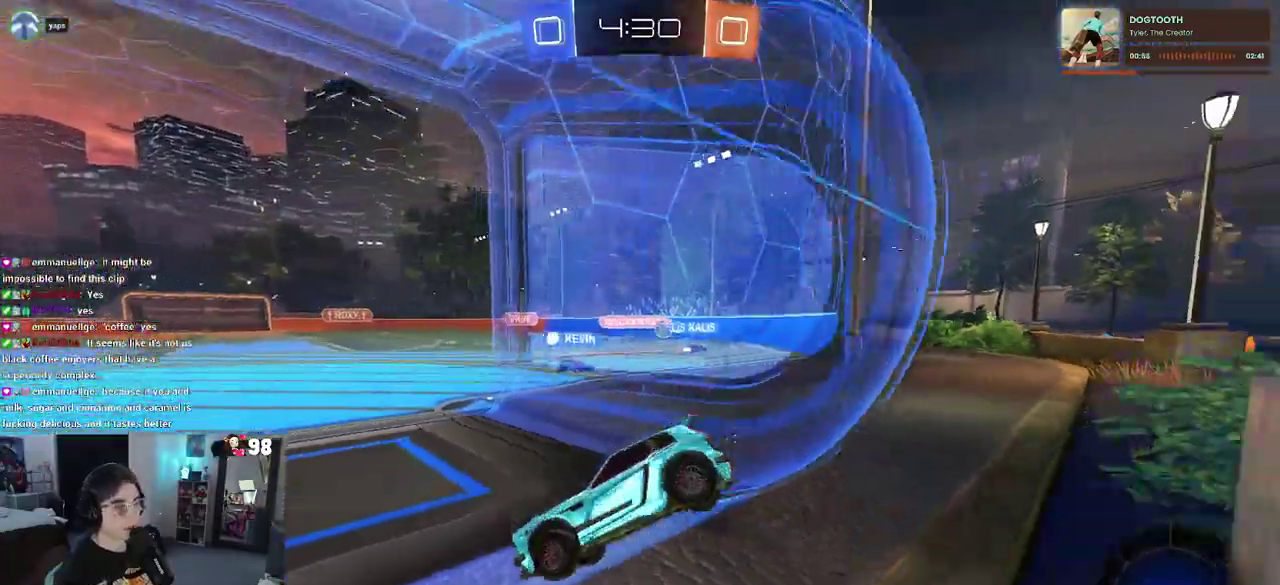
{"buttons": ["R2"], "left_stick": "right", "right_stick": "center", "events": []}
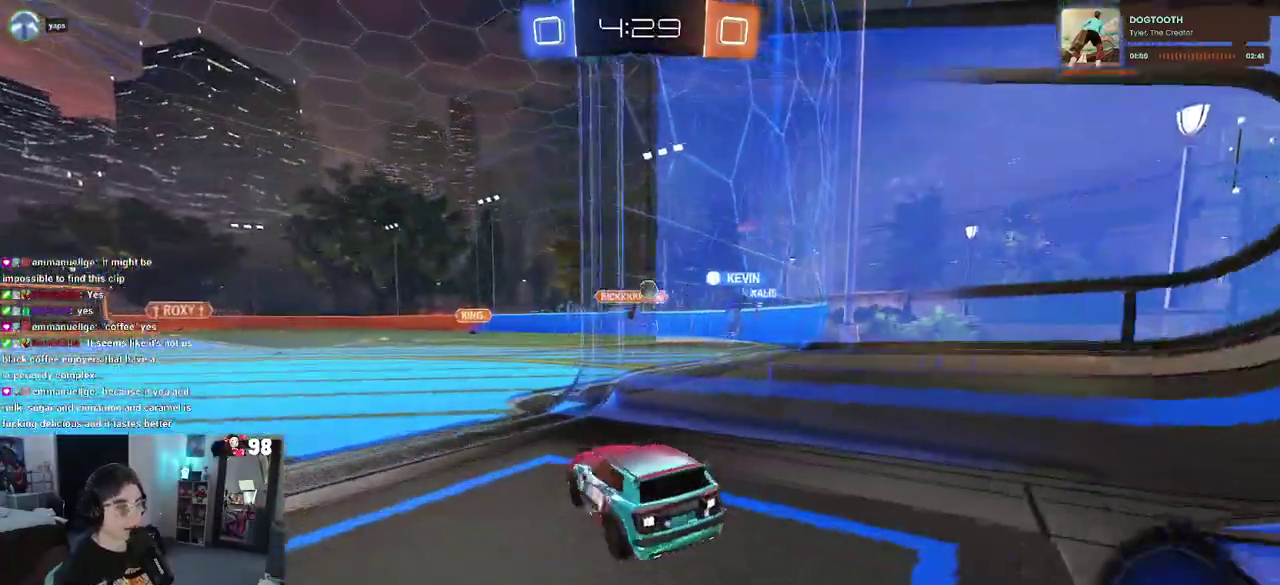
{"buttons": ["R2"], "left_stick": "left", "right_stick": "center", "events": [[83, "left_stick", "left"], [300, "SQUARE", "down"], [400, "SQUARE", "up"]]}
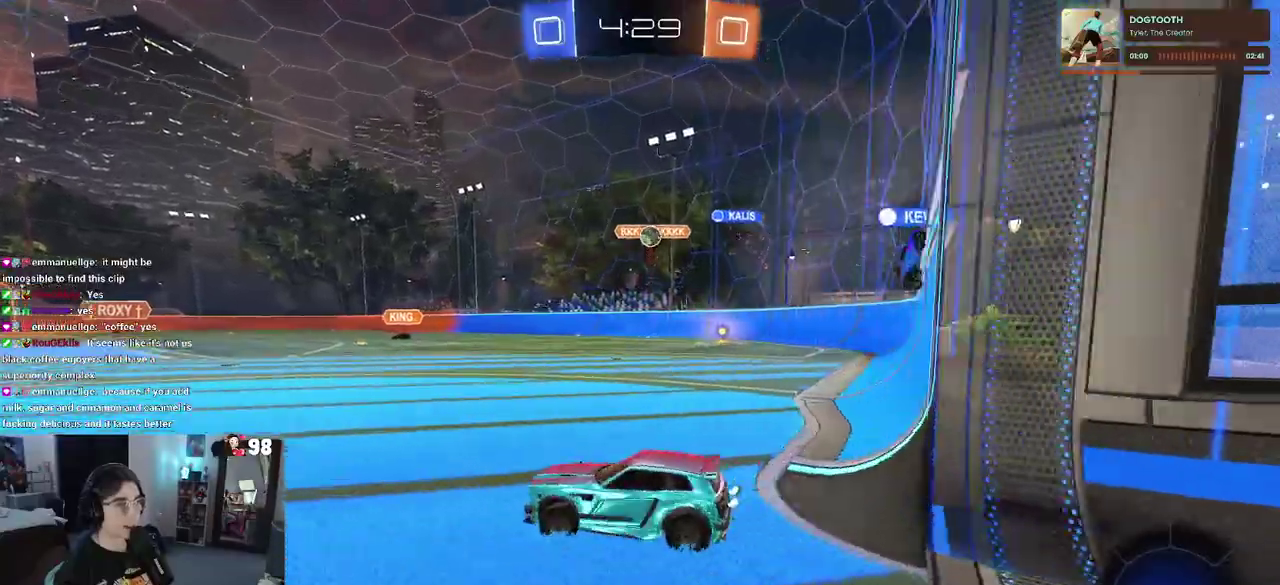
{"buttons": ["R2"], "left_stick": "center", "right_stick": "center", "events": [[333, "left_stick", "center"]]}
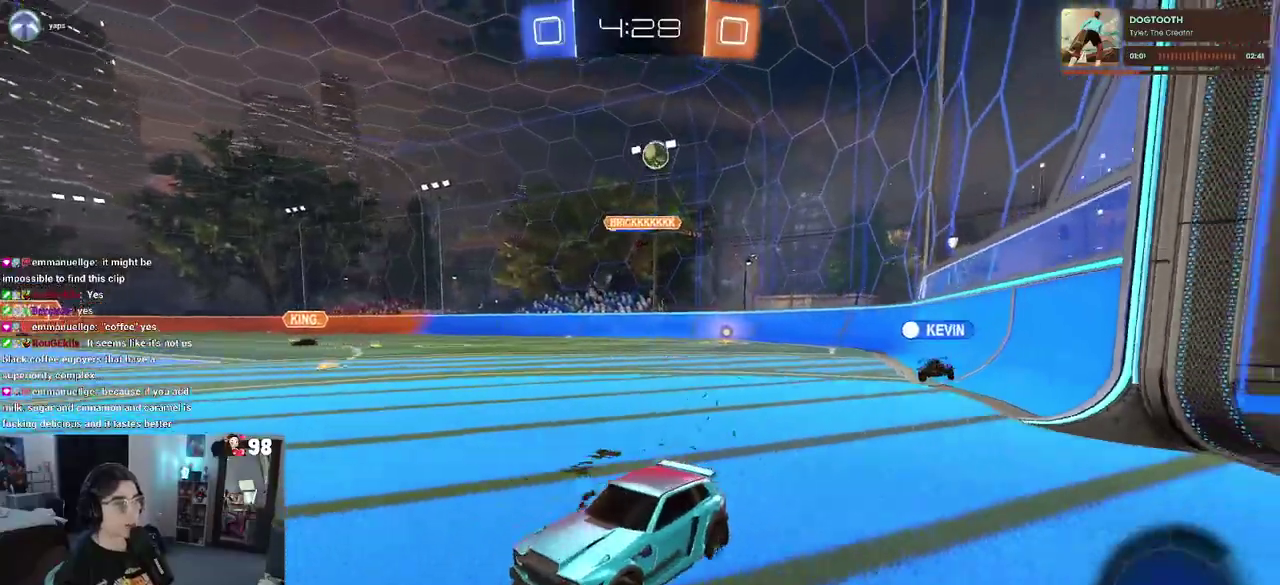
{"buttons": ["R2"], "left_stick": "center", "right_stick": "center", "events": [[150, "left_stick", "right"], [300, "left_stick", "center"]]}
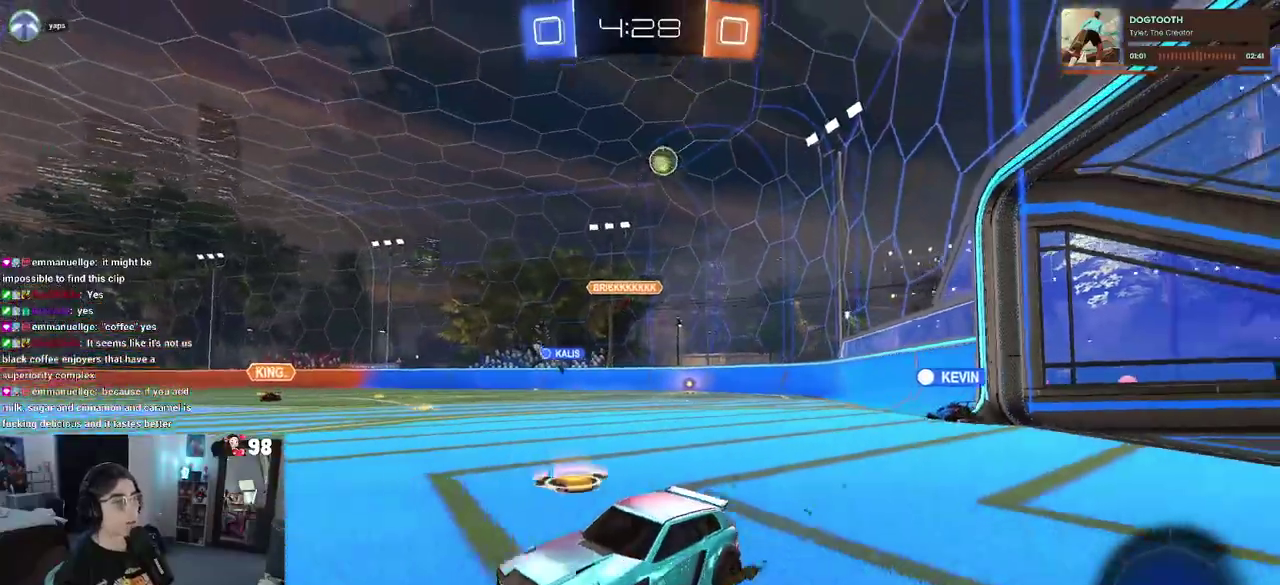
{"buttons": ["R2"], "left_stick": "left", "right_stick": "center", "events": [[117, "left_stick", "left"], [283, "left_stick", "center"], [450, "left_stick", "left"]]}
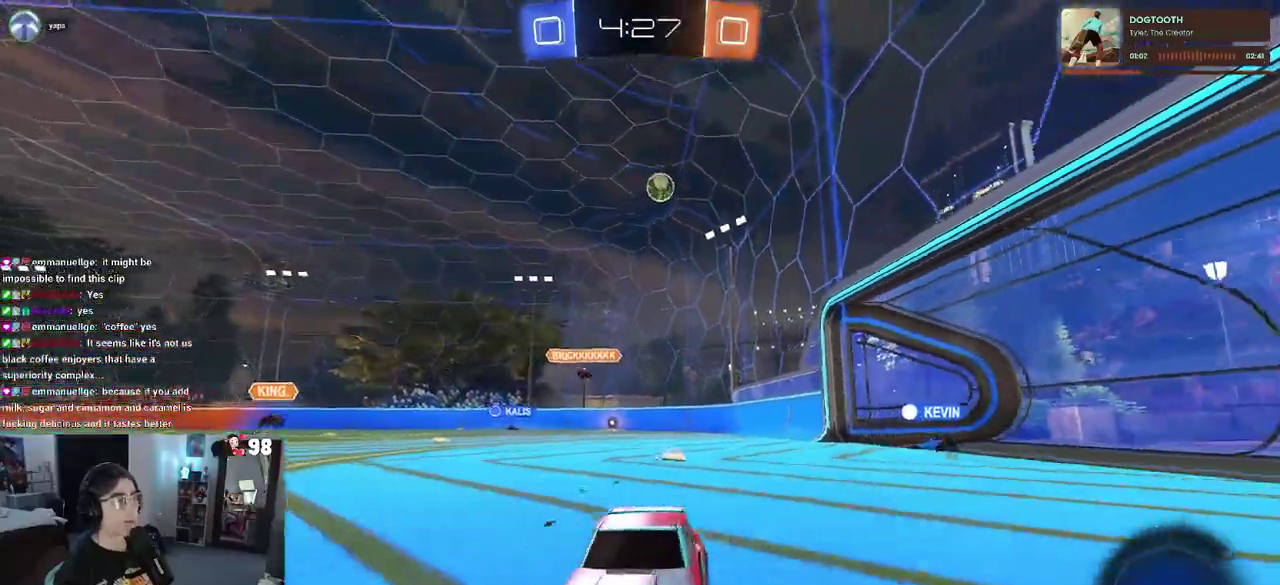
{"buttons": ["R2"], "left_stick": "left", "right_stick": "center", "events": [[50, "left_stick", "center"], [133, "left_stick", "left"], [167, "SQUARE", "down"], [333, "SQUARE", "up"]]}
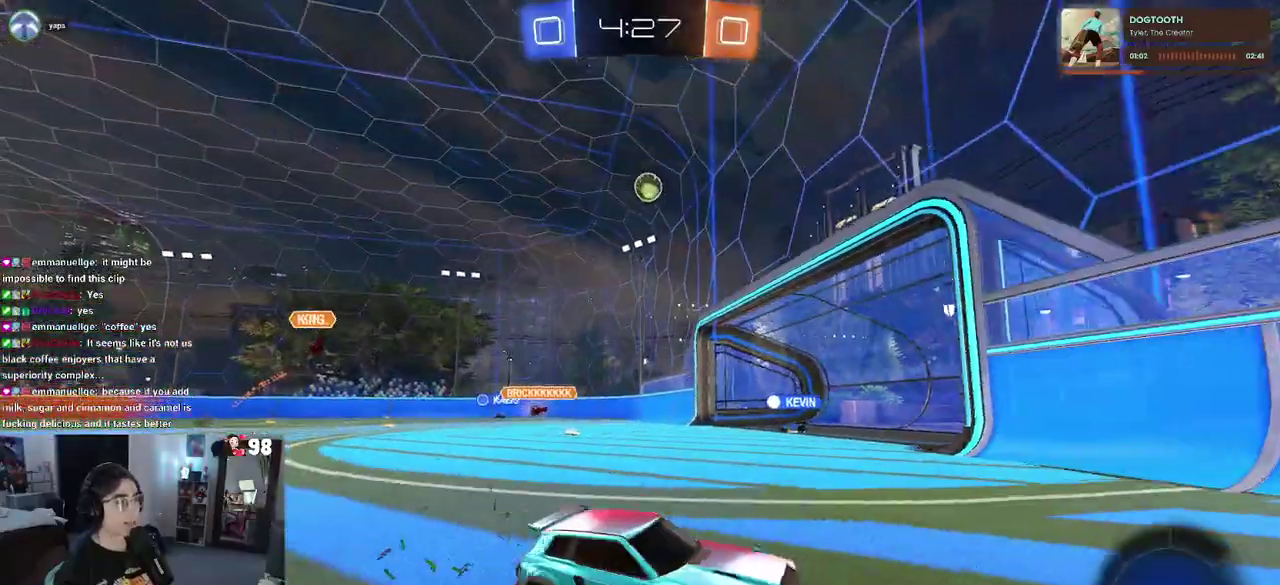
{"buttons": ["R2"], "left_stick": "center", "right_stick": "center", "events": [[300, "left_stick", "center"]]}
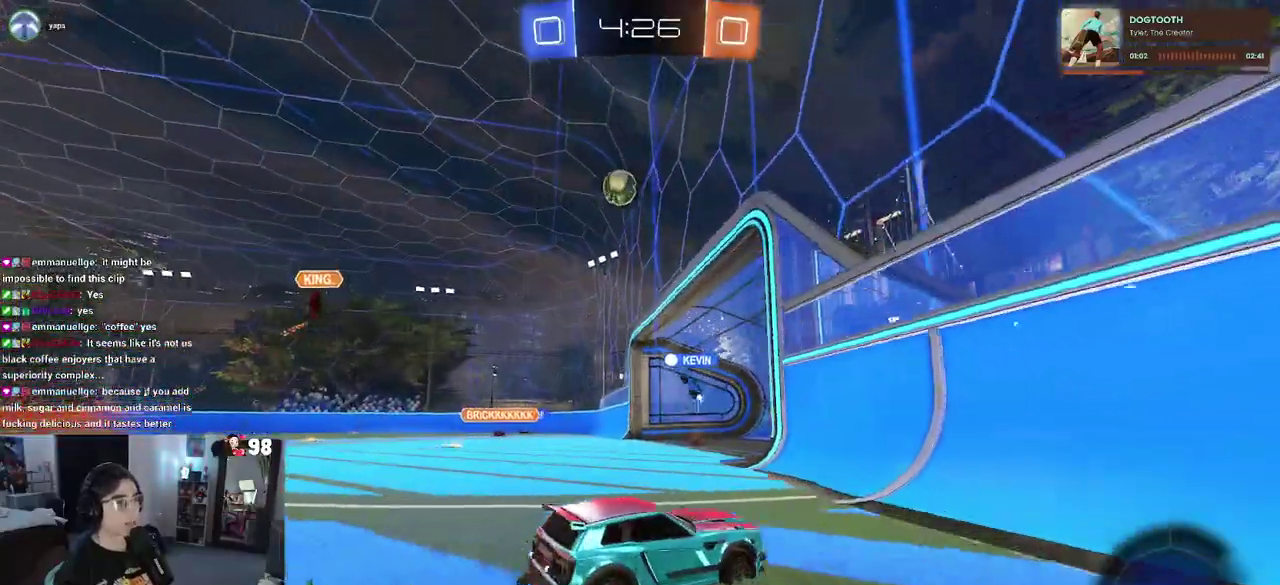
{"buttons": [], "left_stick": "left", "right_stick": "center", "events": [[17, "left_stick", "left"], [50, "R2", "up"]]}
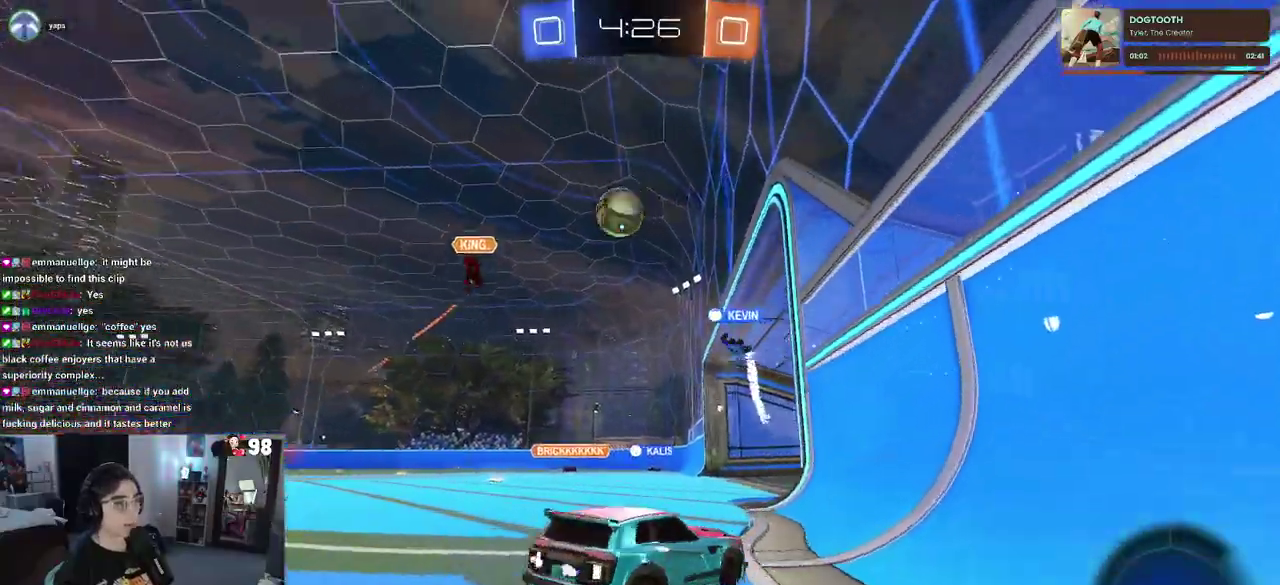
{"buttons": [], "left_stick": "center", "right_stick": "center", "events": [[17, "left_stick", "center"], [217, "left_stick", "right"], [333, "left_stick", "center"]]}
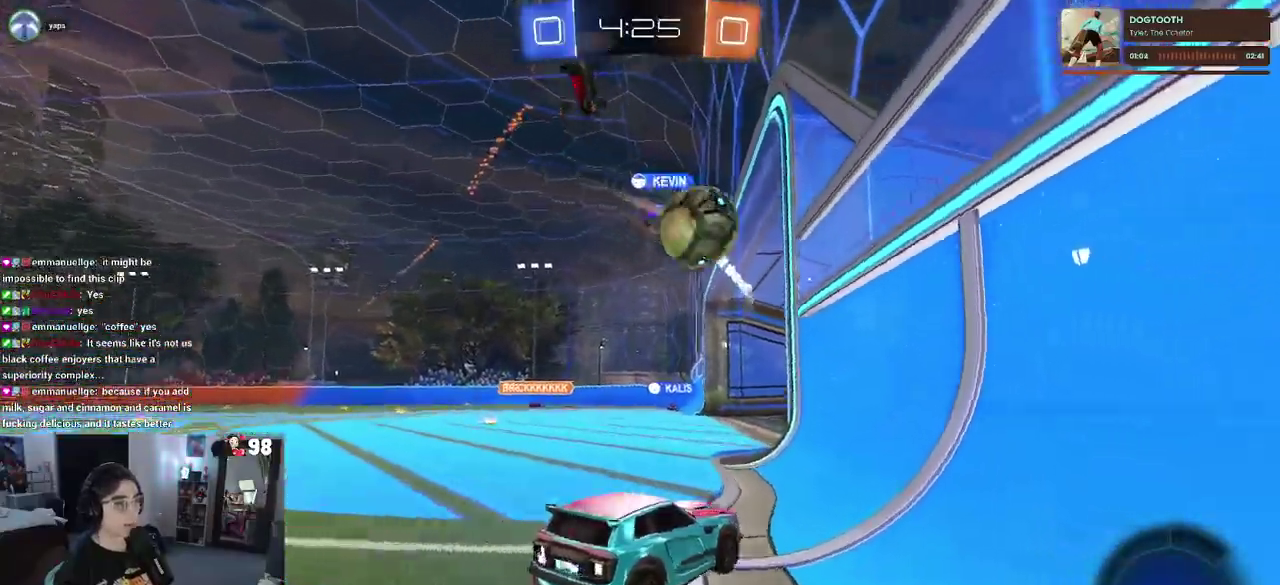
{"buttons": [], "left_stick": "center", "right_stick": "center", "events": [[67, "left_stick", "left"], [267, "left_stick", "center"]]}
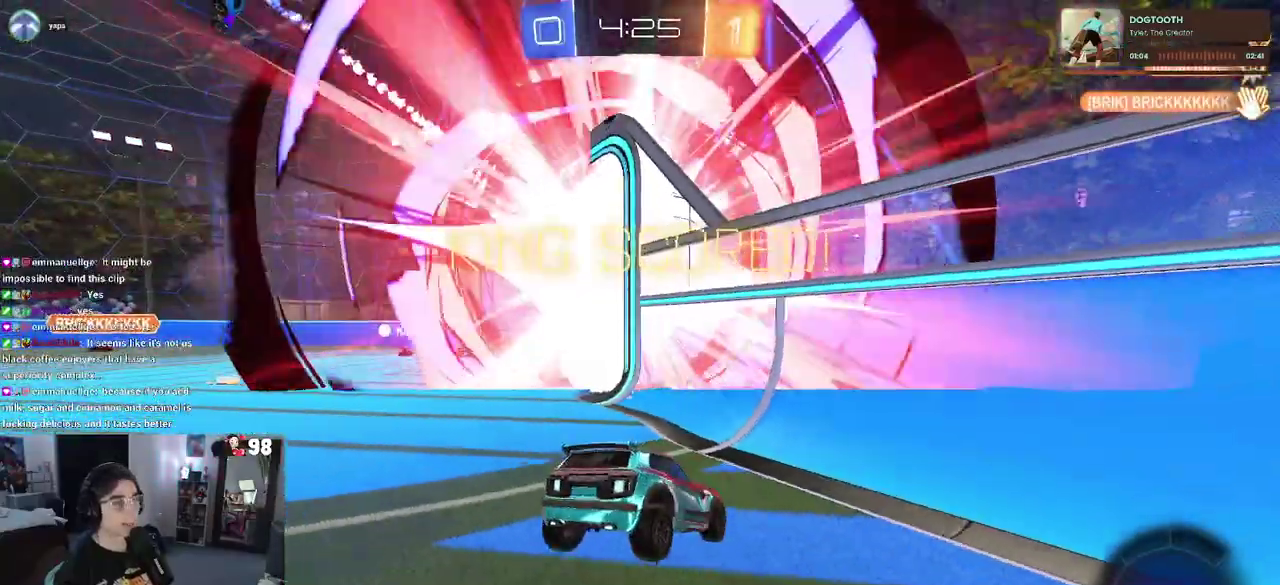
{"buttons": [], "left_stick": "center", "right_stick": "center", "events": []}
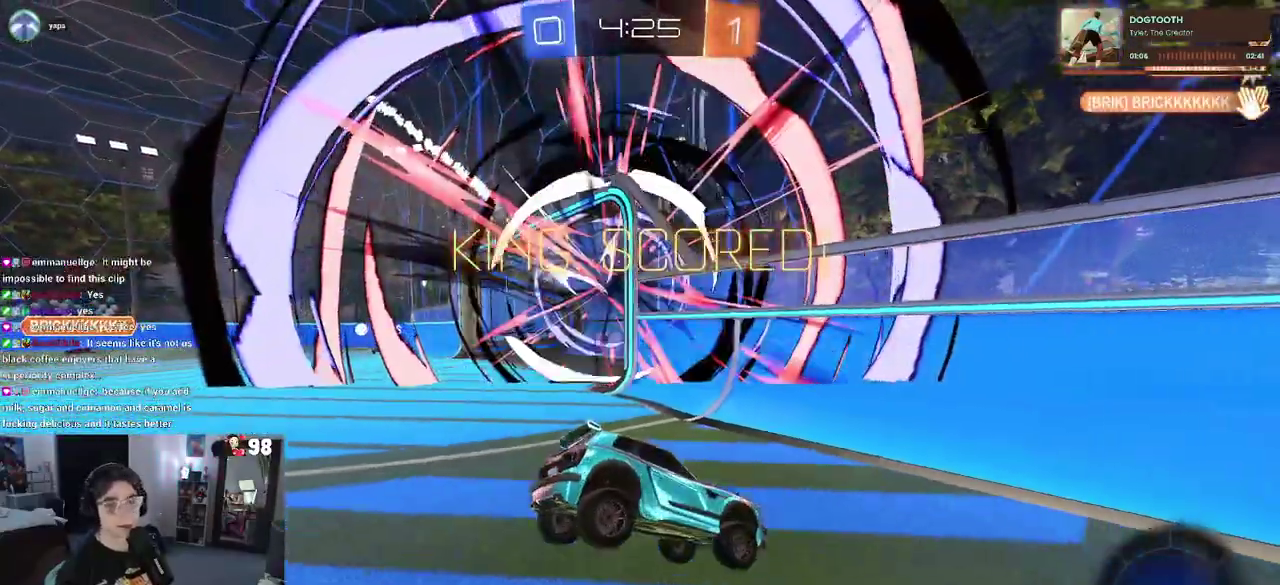
{"buttons": [], "left_stick": "center", "right_stick": "center", "events": []}
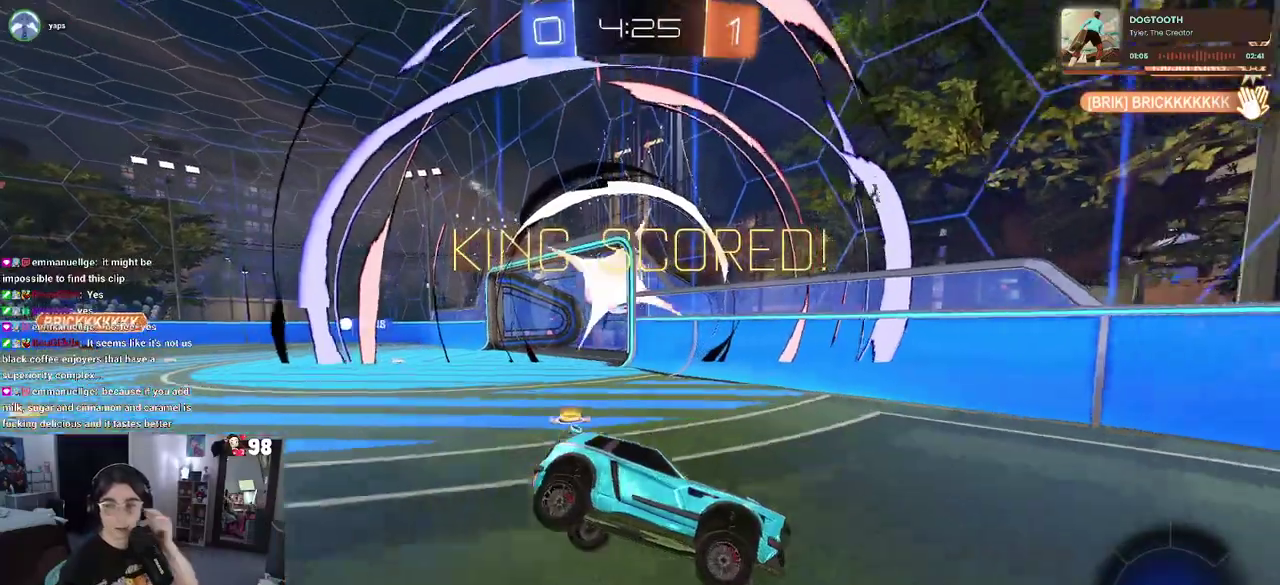
{"buttons": [], "left_stick": "center", "right_stick": "center", "events": []}
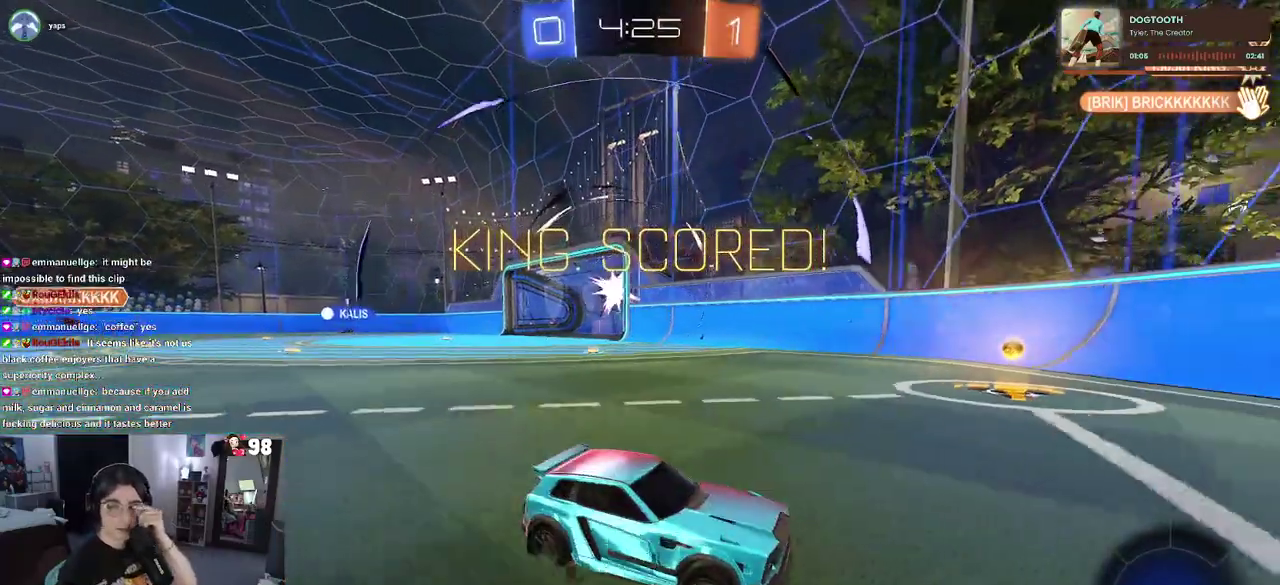
{"buttons": [], "left_stick": "center", "right_stick": "center", "events": []}
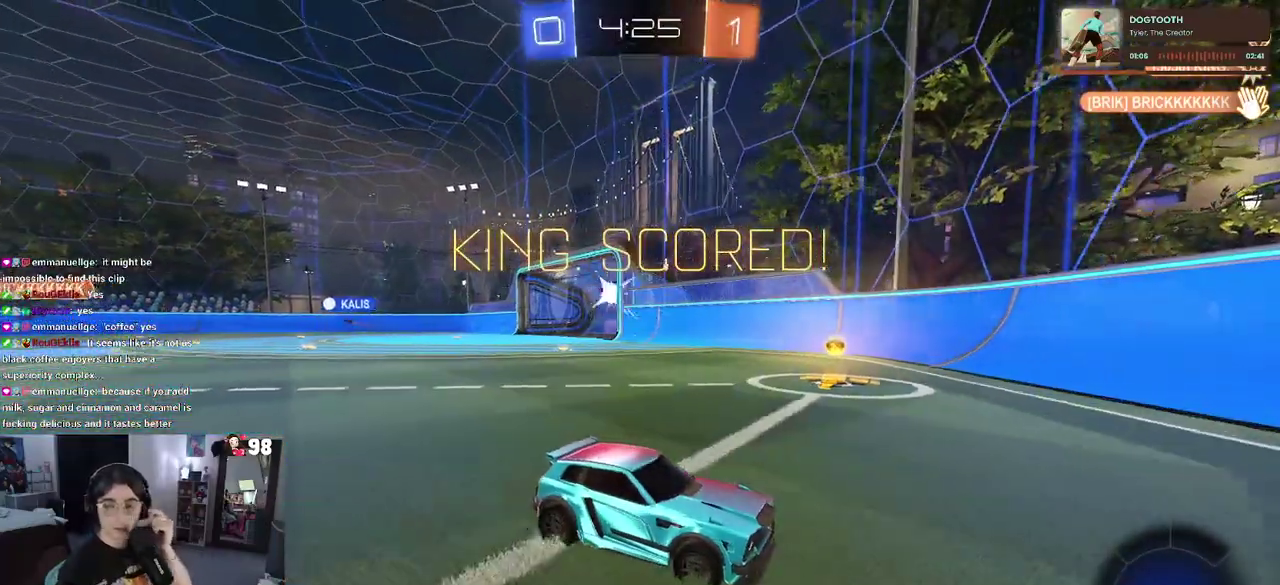
{"buttons": [], "left_stick": "center", "right_stick": "center", "events": []}
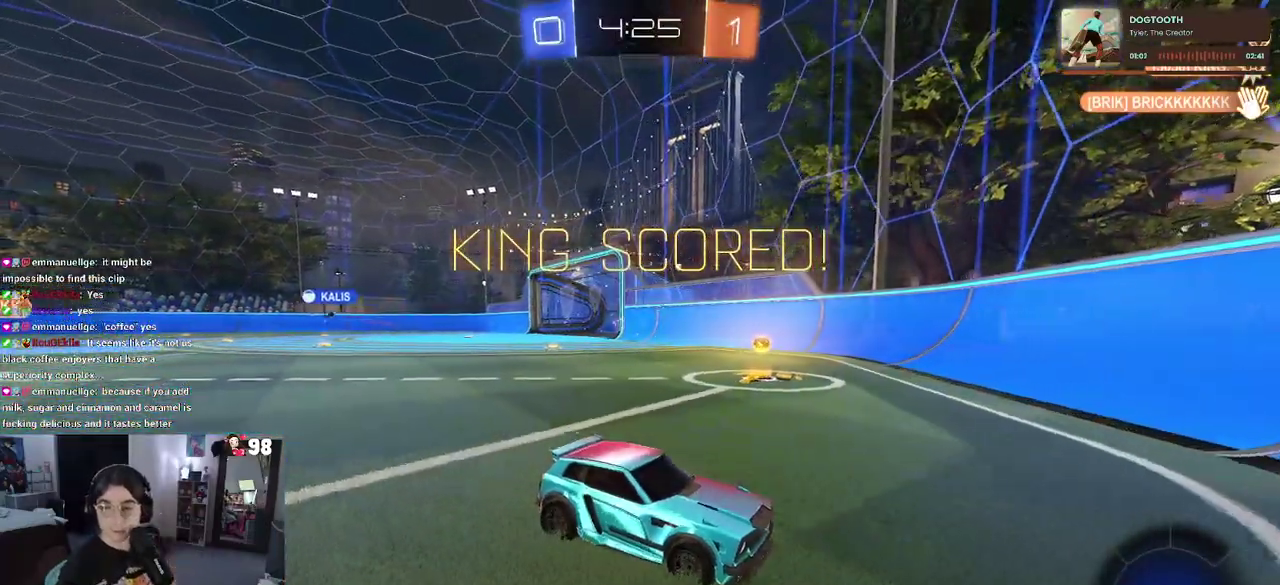
{"buttons": [], "left_stick": "center", "right_stick": "center", "events": []}
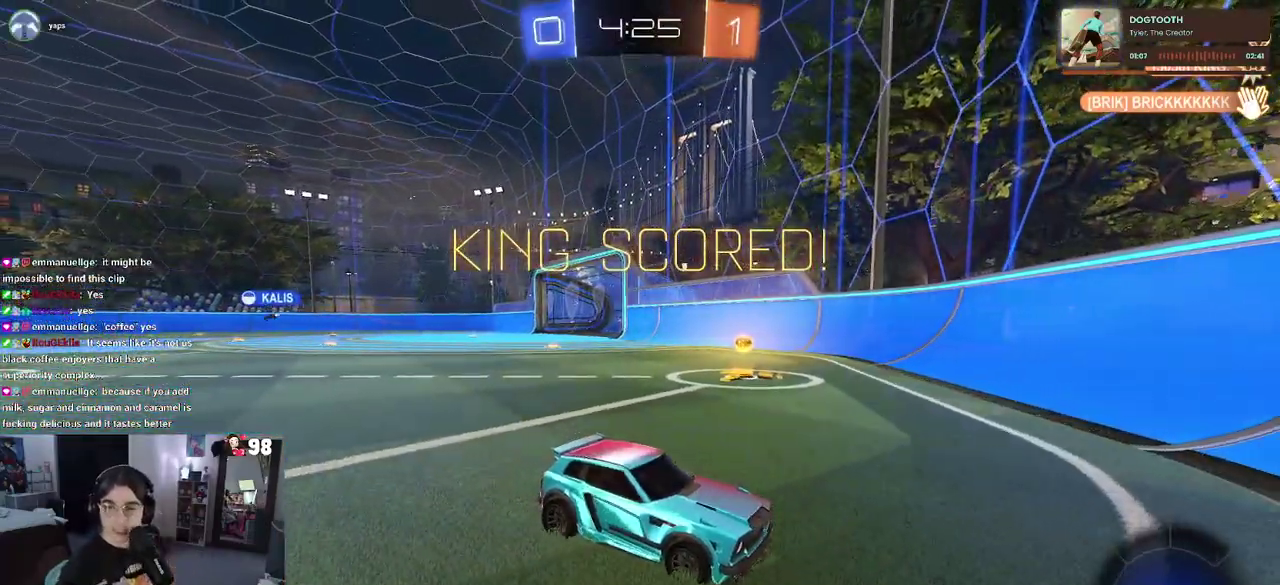
{"buttons": [], "left_stick": "center", "right_stick": "center", "events": []}
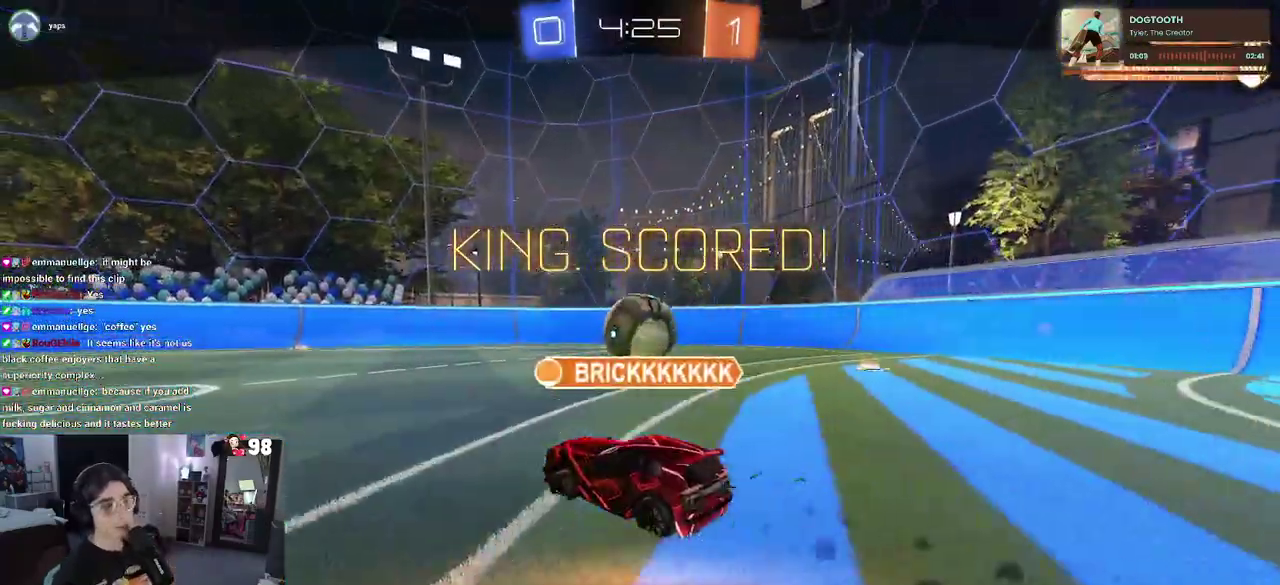
{"buttons": ["CROSS"], "left_stick": "center", "right_stick": "center", "events": [[250, "CROSS", "down"], [367, "CROSS", "up"], [467, "CROSS", "down"]]}
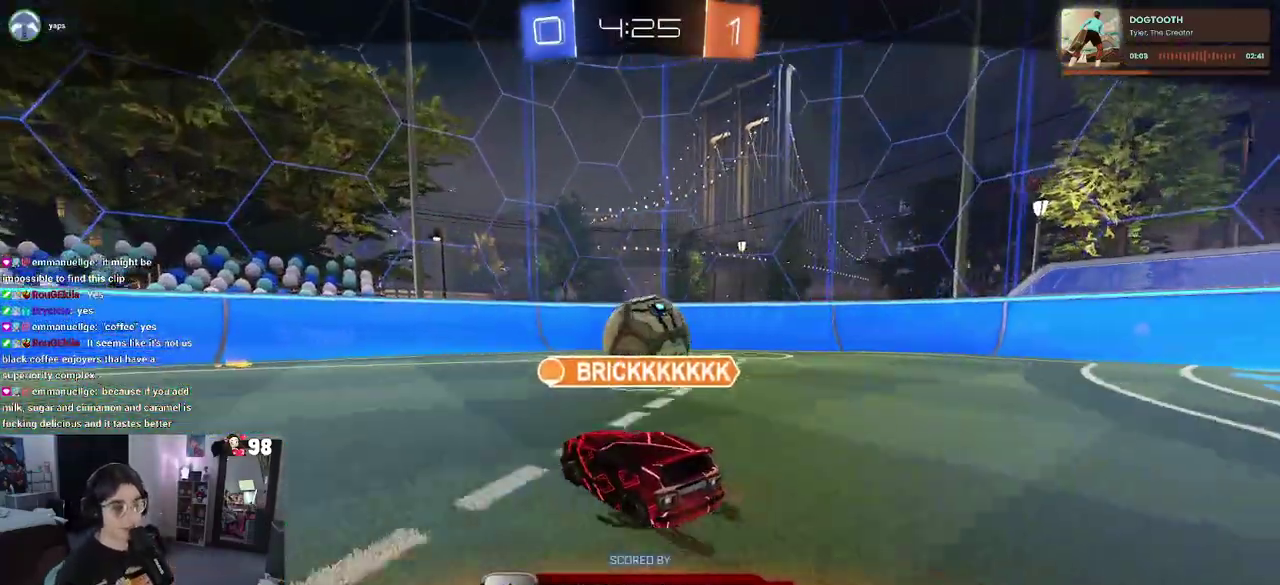
{"buttons": ["CROSS"], "left_stick": "center", "right_stick": "center", "events": [[83, "CROSS", "up"], [200, "CROSS", "down"], [317, "CROSS", "up"], [383, "CROSS", "down"]]}
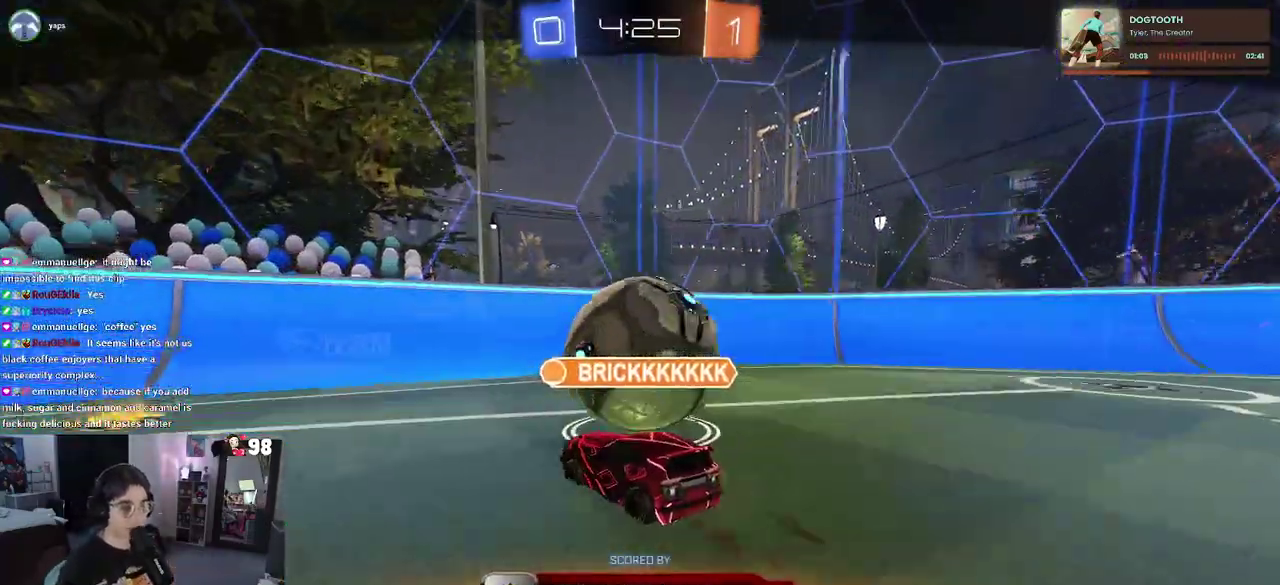
{"buttons": [], "left_stick": "center", "right_stick": "center", "events": [[233, "CROSS", "up"], [333, "CROSS", "down"], [483, "CROSS", "up"]]}
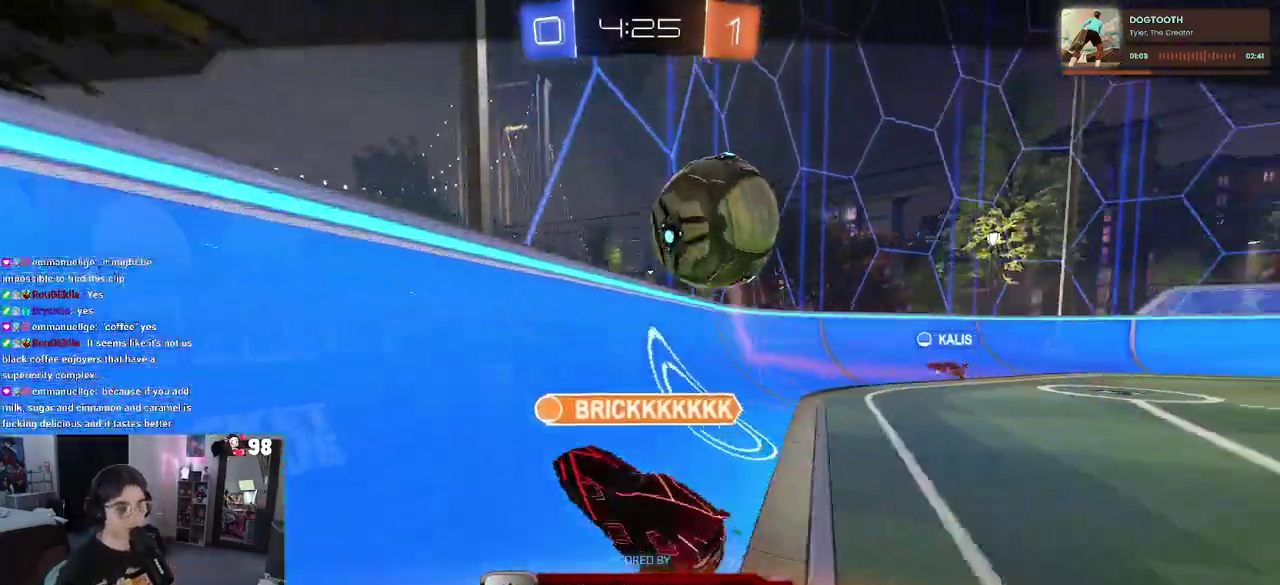
{"buttons": [], "left_stick": "center", "right_stick": "center", "events": [[17, "CROSS", "down"], [217, "CROSS", "up"], [283, "CROSS", "down"], [433, "CROSS", "up"]]}
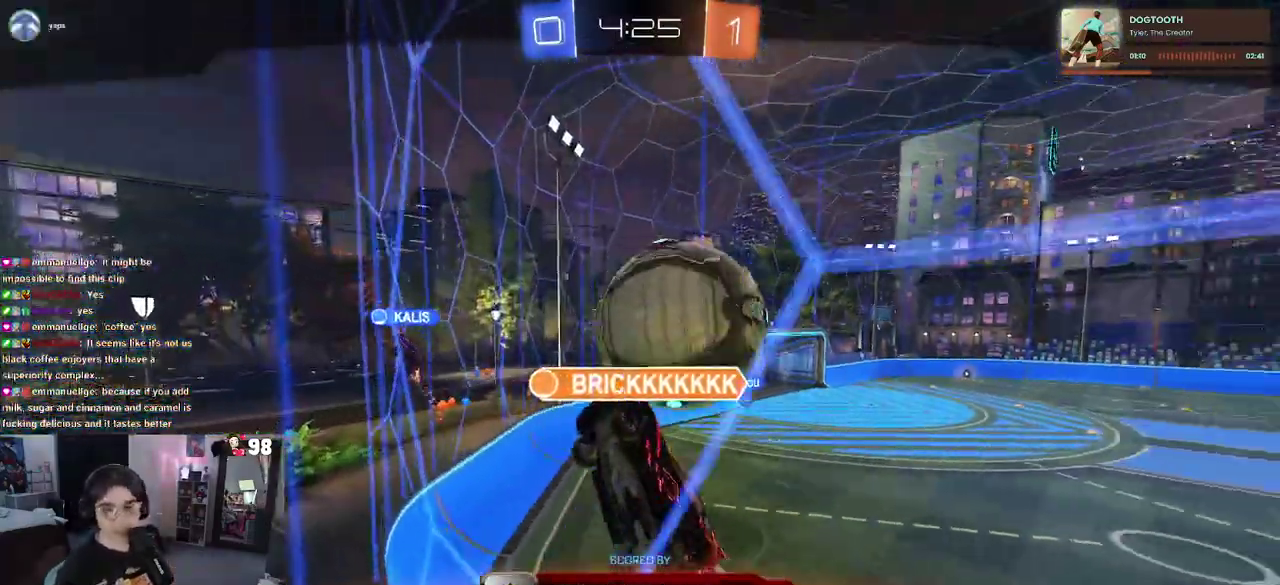
{"buttons": [], "left_stick": "center", "right_stick": "center", "events": [[17, "CROSS", "down"], [117, "CROSS", "up"], [233, "CROSS", "down"], [350, "CROSS", "up"]]}
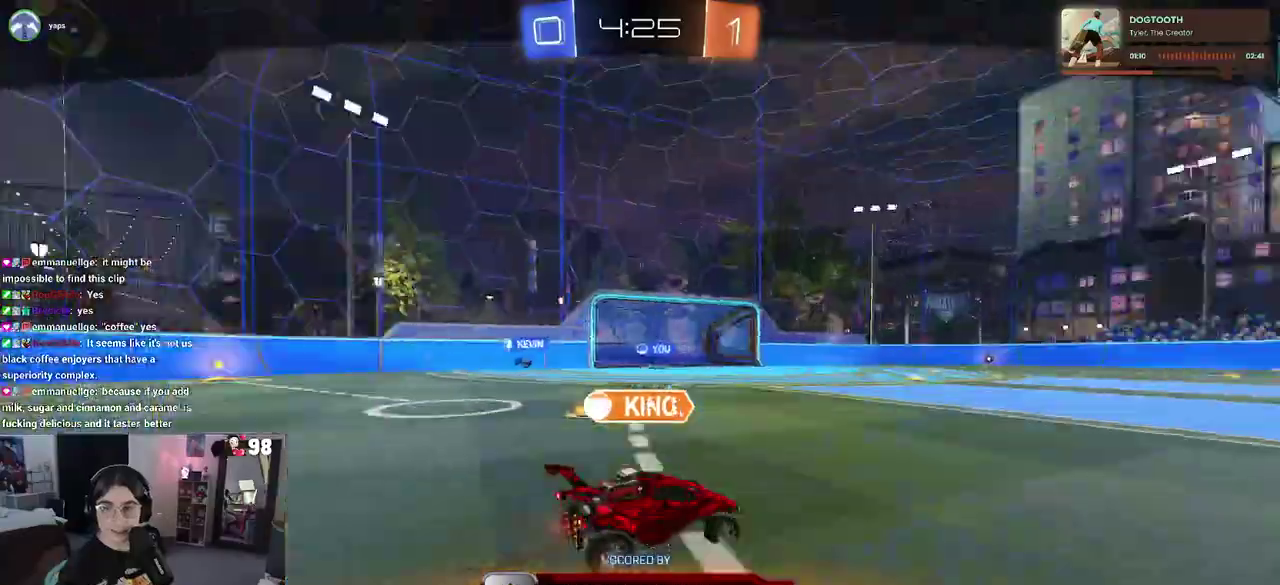
{"buttons": [], "left_stick": "center", "right_stick": "center", "events": []}
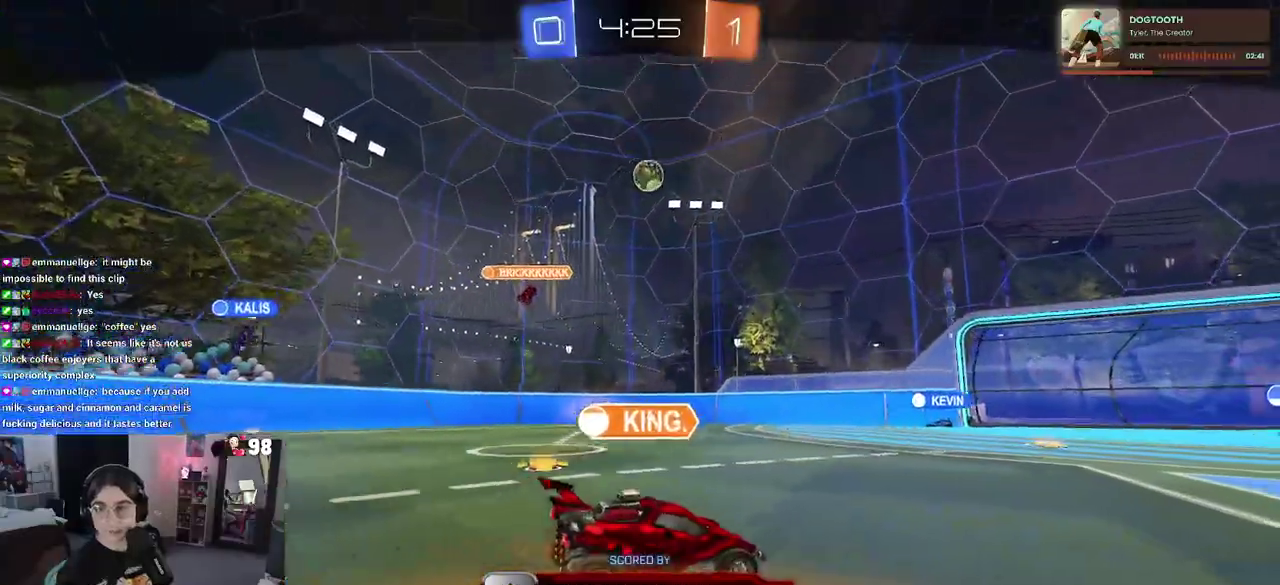
{"buttons": [], "left_stick": "center", "right_stick": "center", "events": []}
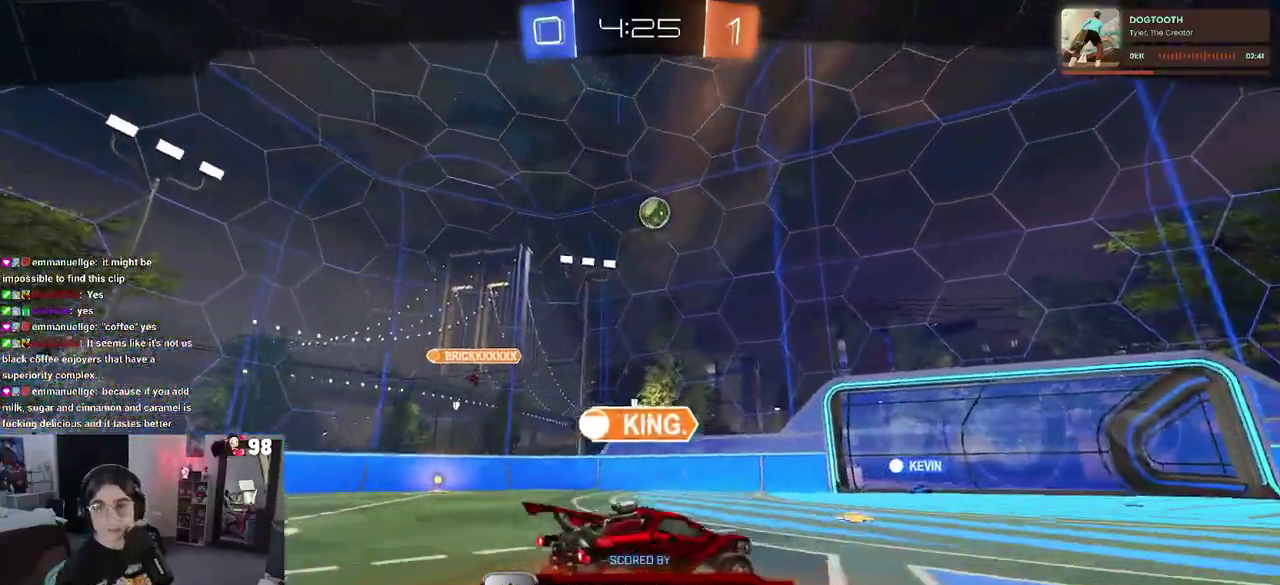
{"buttons": [], "left_stick": "center", "right_stick": "center", "events": []}